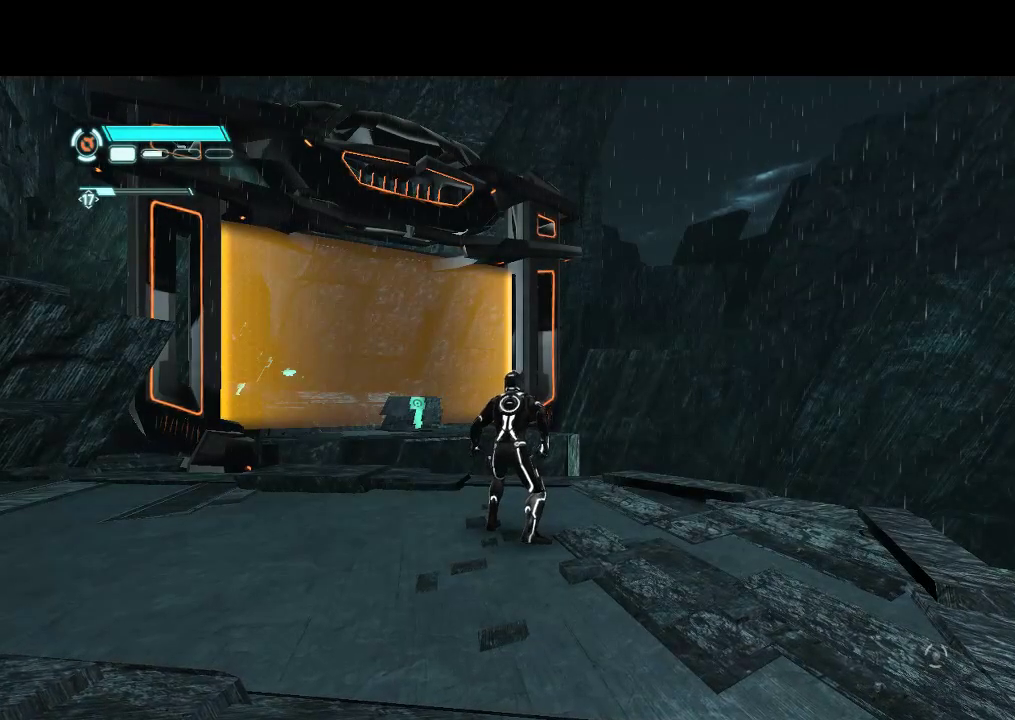
Gameplay with a controller (PlayStation layout); each line is a JSON object with the inputs held at the frame after it. "events" lists button and stick changes between this image and that frame as [ms after this image, input, new state], when the widget could be followed in between. Not read: CIRCLE CROSS L3 R3.
{"buttons": ["DPAD_LEFT"], "events": [[150, "DPAD_LEFT", "down"], [417, "DPAD_LEFT", "up"], [467, "DPAD_LEFT", "down"]]}
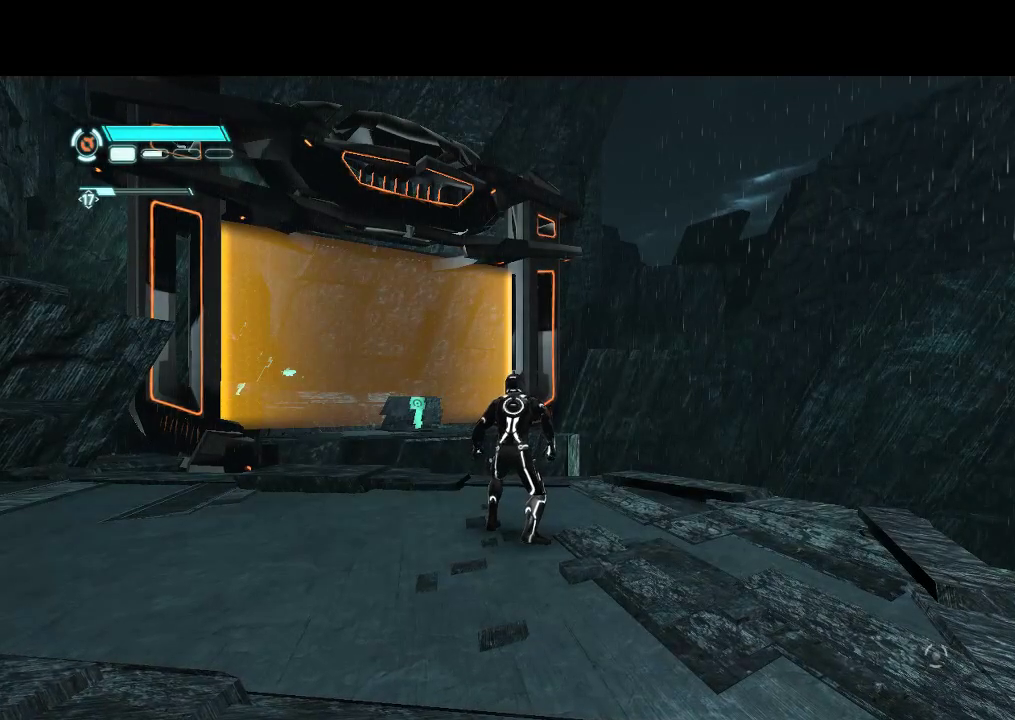
{"buttons": [], "events": [[150, "DPAD_LEFT", "up"]]}
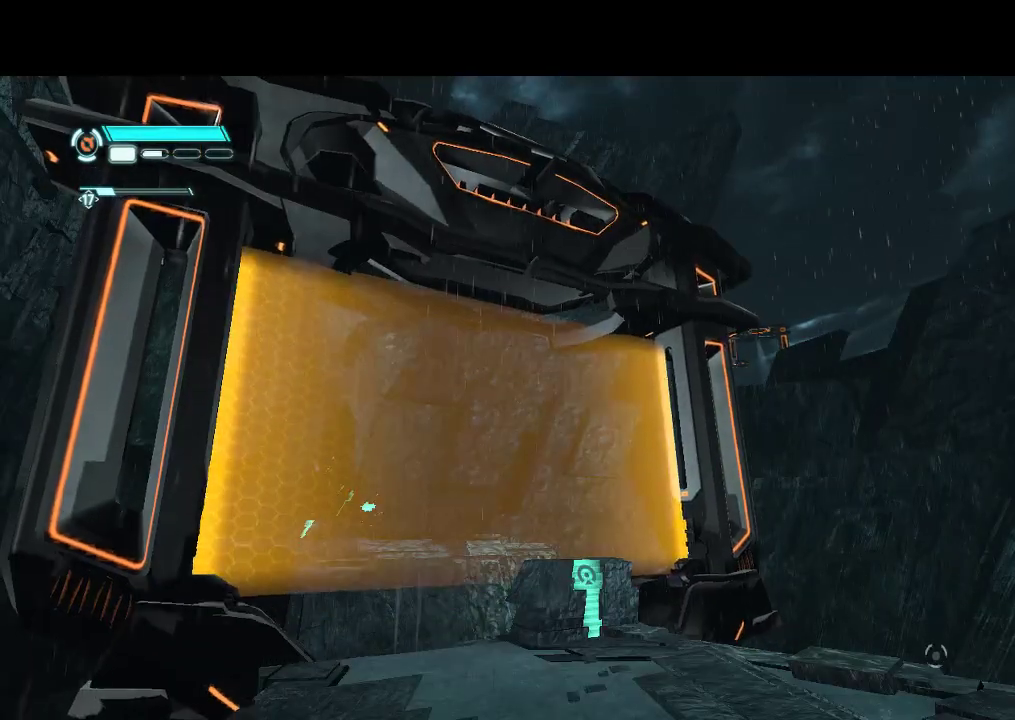
{"buttons": [], "events": []}
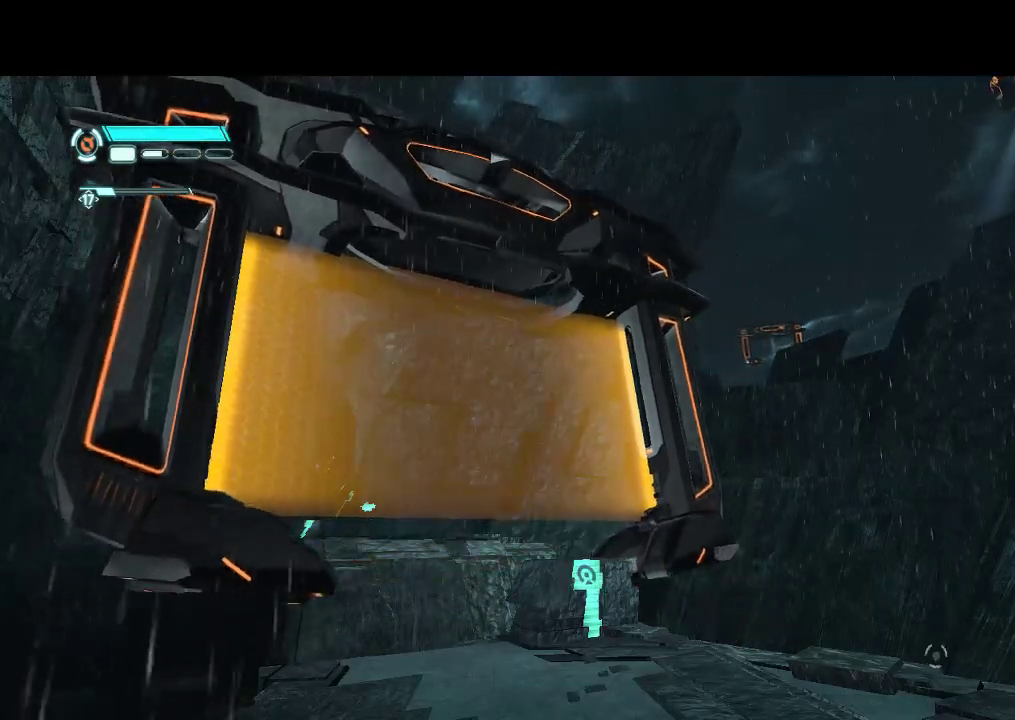
{"buttons": [], "events": []}
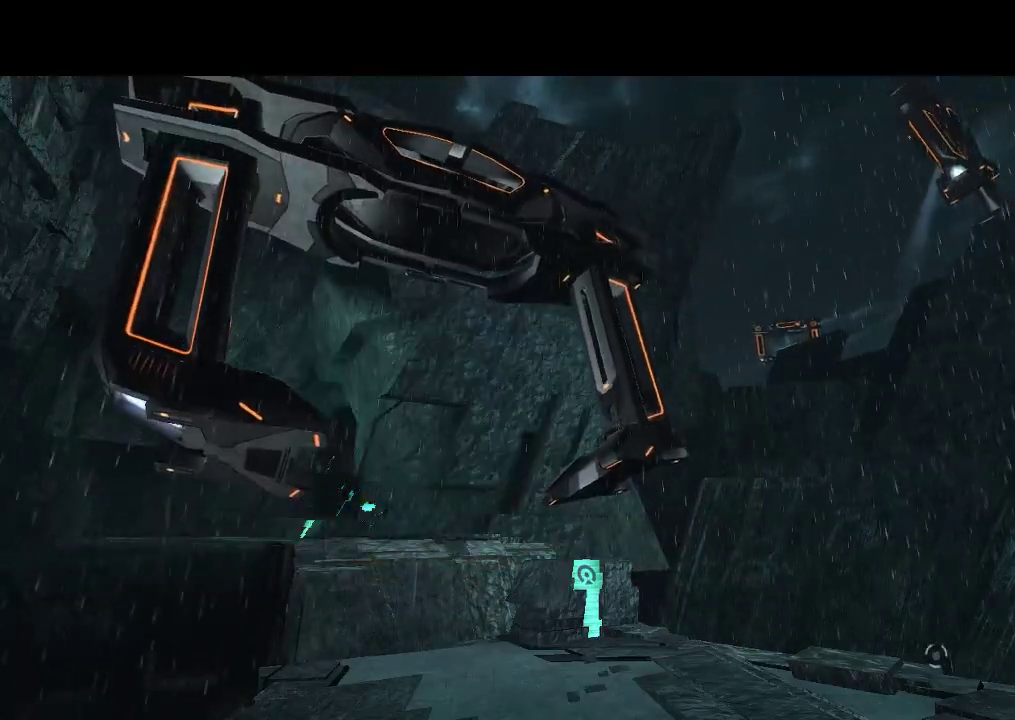
{"buttons": [], "events": []}
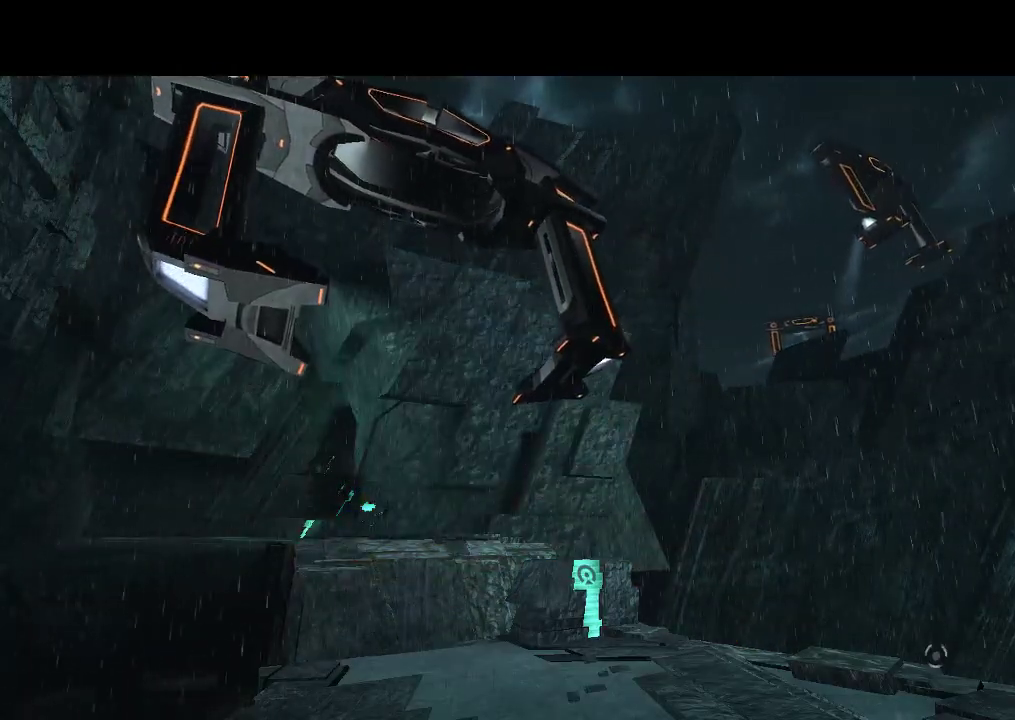
{"buttons": ["START"], "events": [[417, "START", "down"]]}
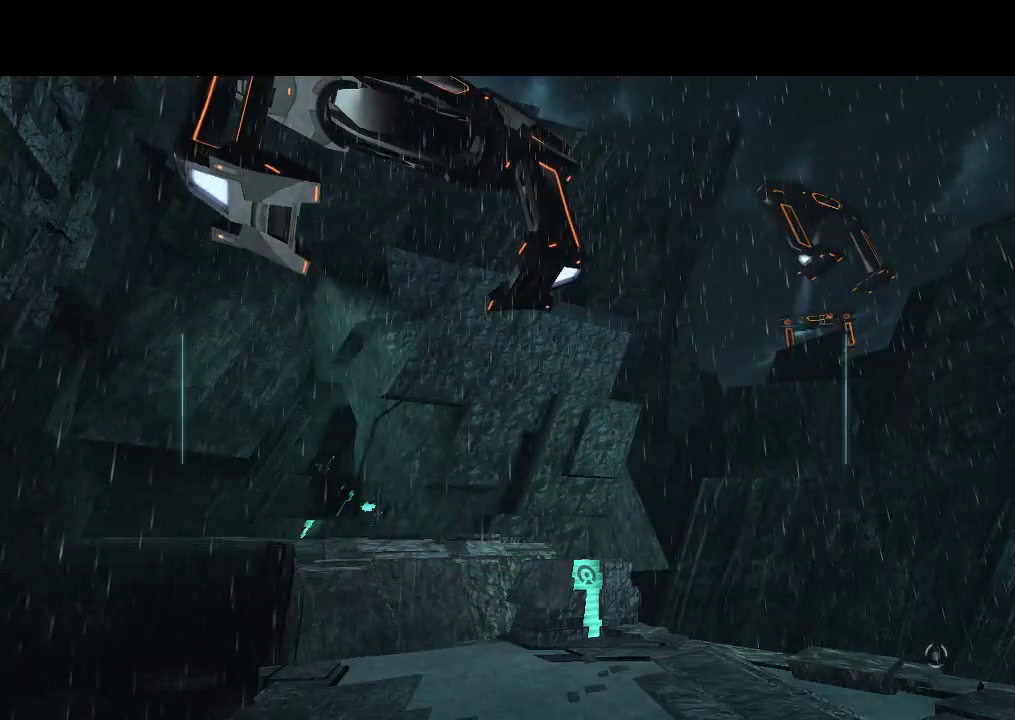
{"buttons": [], "events": [[167, "START", "up"]]}
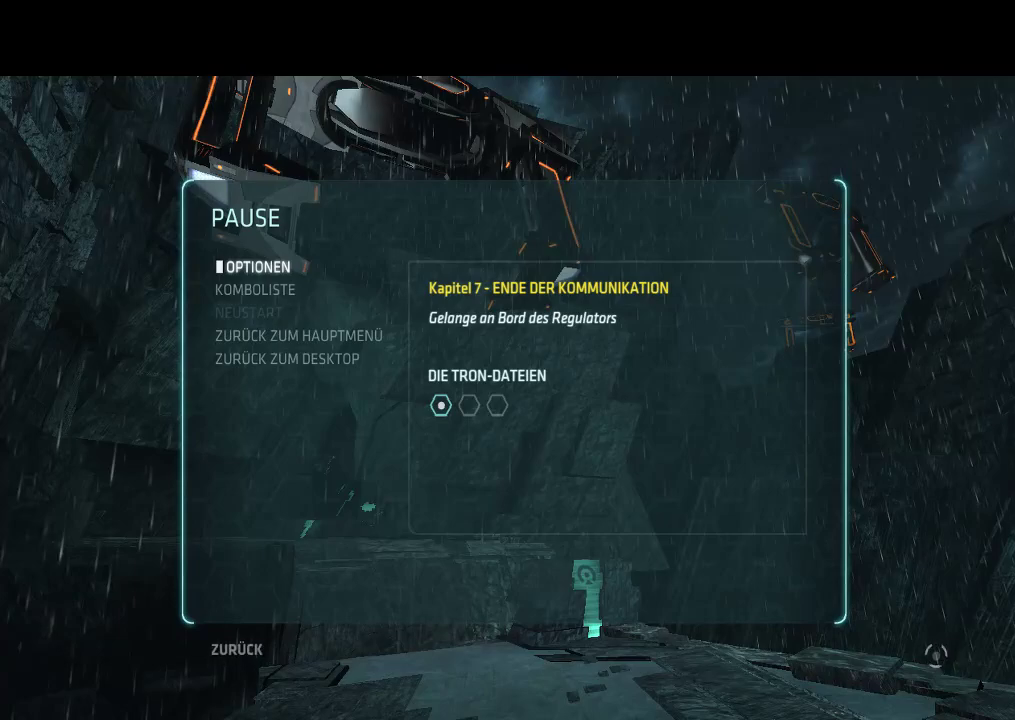
{"buttons": [], "events": [[233, "START", "down"], [500, "START", "up"]]}
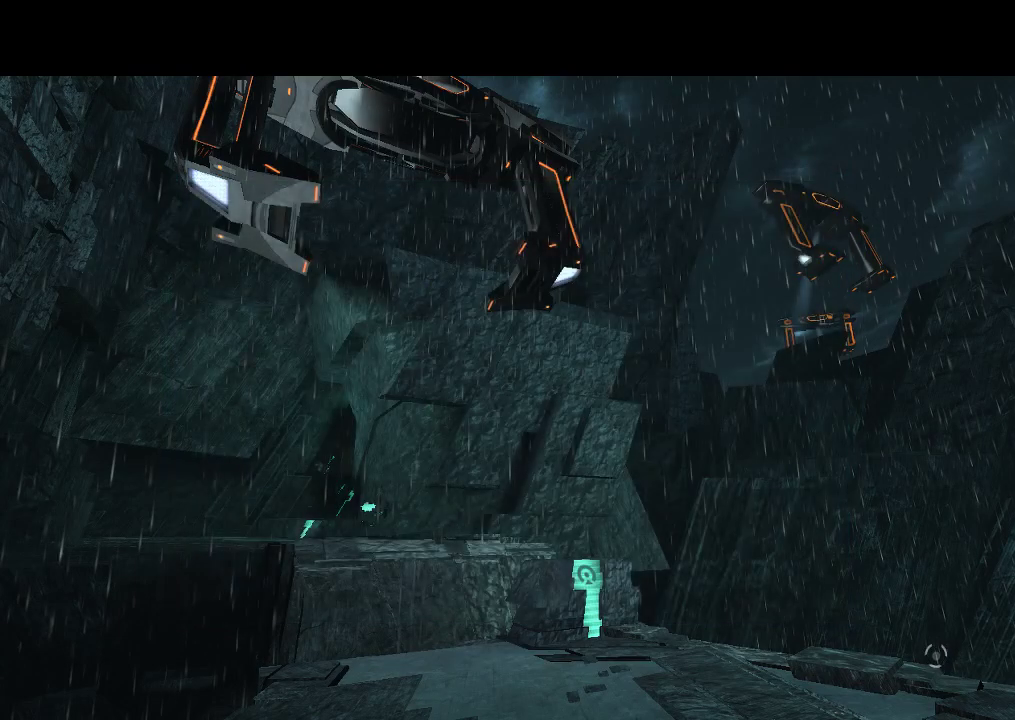
{"buttons": [], "events": []}
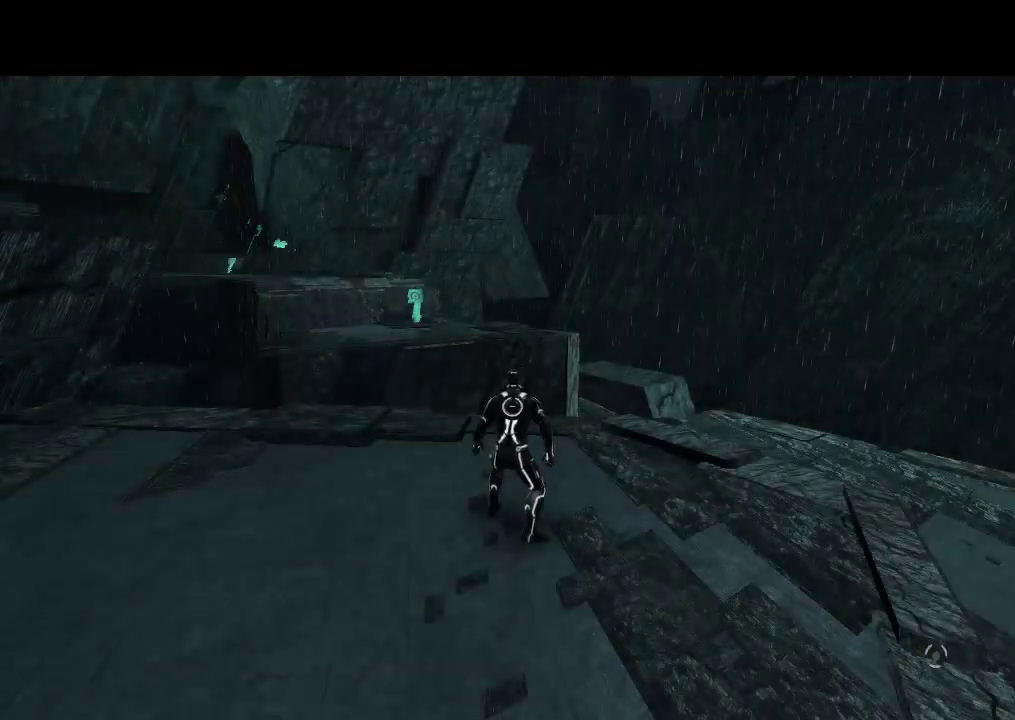
{"buttons": ["DPAD_UP", "DPAD_LEFT"], "events": [[350, "DPAD_LEFT", "down"], [500, "DPAD_UP", "down"]]}
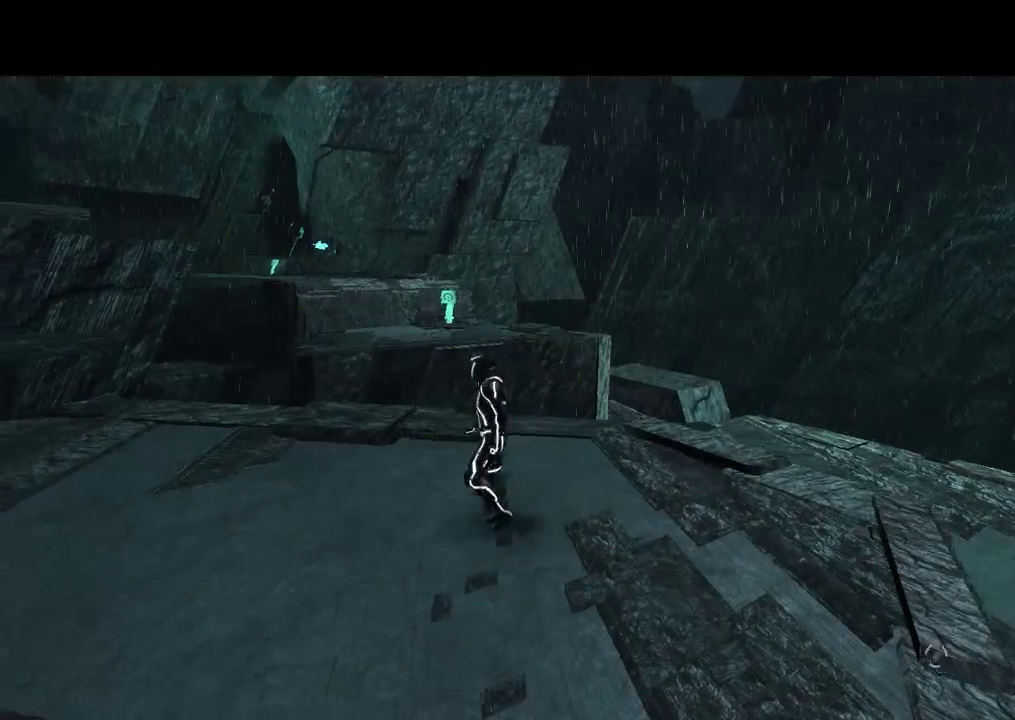
{"buttons": ["L1", "DPAD_UP"], "events": [[67, "DPAD_LEFT", "up"], [67, "L1", "down"]]}
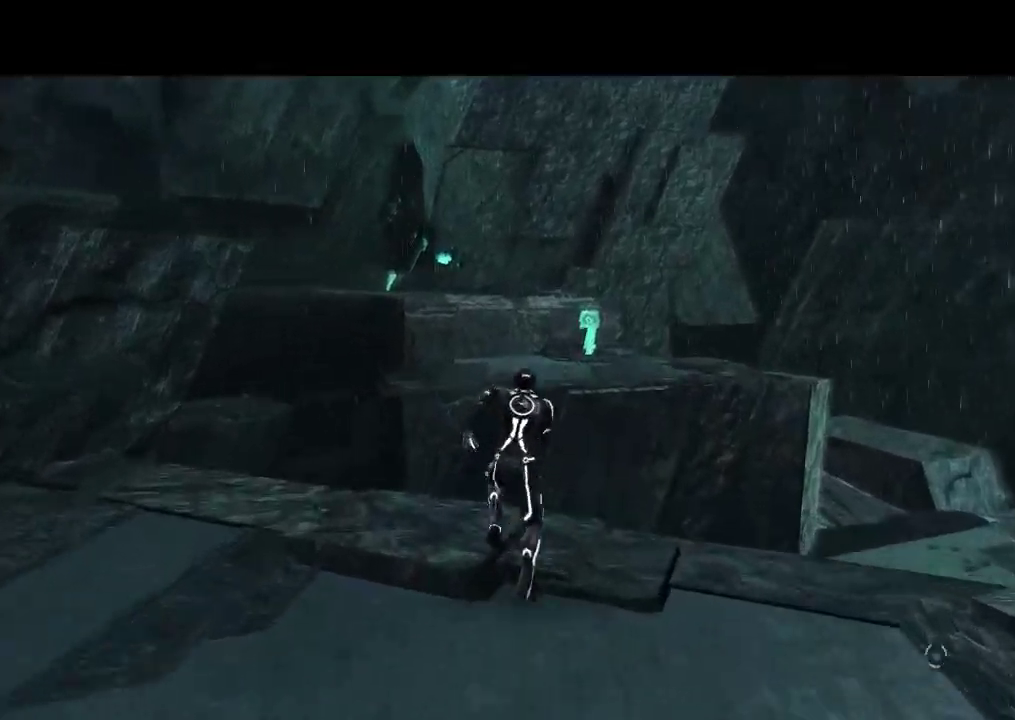
{"buttons": ["DPAD_UP"], "events": [[400, "L1", "up"]]}
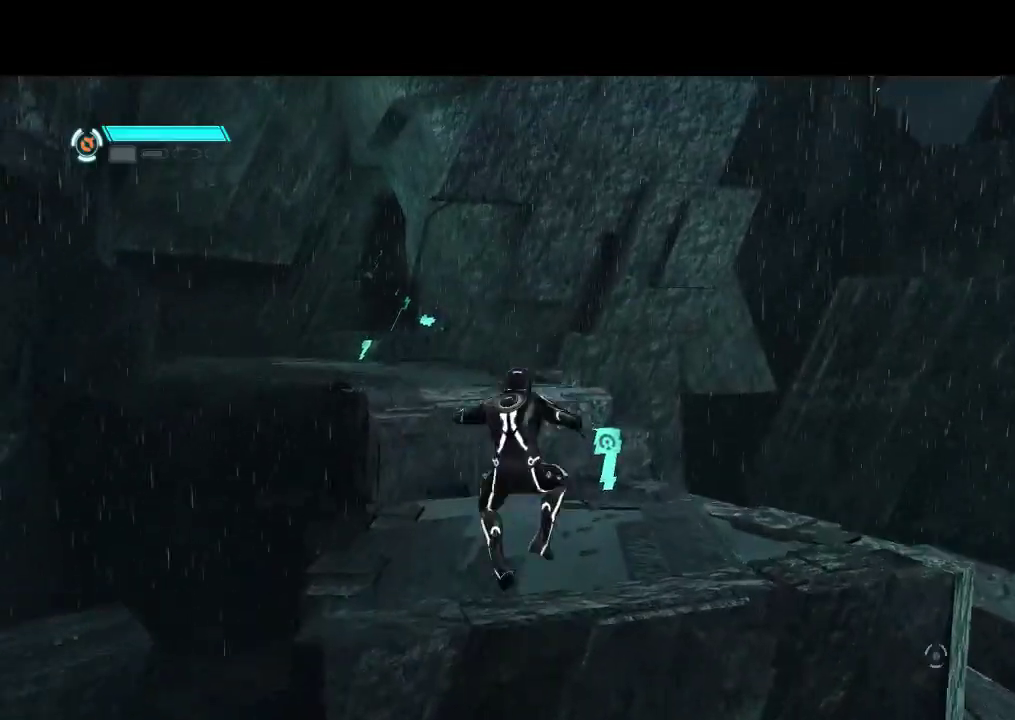
{"buttons": ["DPAD_RIGHT"], "events": [[350, "DPAD_RIGHT", "down"], [383, "DPAD_UP", "up"]]}
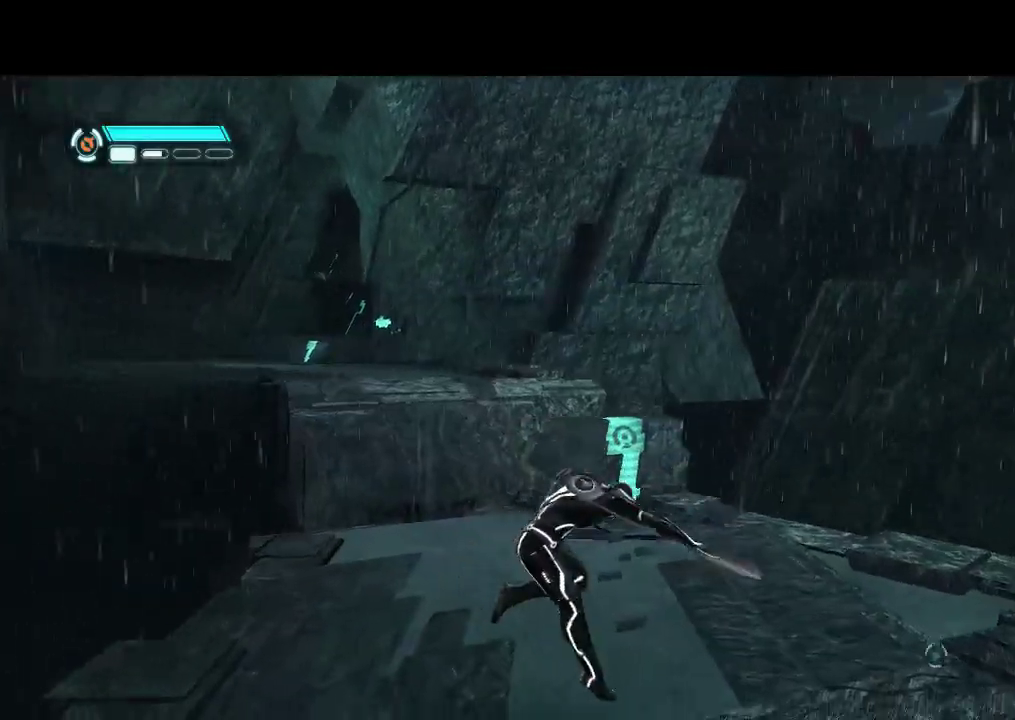
{"buttons": ["L1", "DPAD_UP", "DPAD_LEFT"], "events": [[100, "DPAD_UP", "down"], [100, "L1", "down"], [117, "DPAD_RIGHT", "up"], [167, "DPAD_LEFT", "down"], [300, "DPAD_LEFT", "up"], [367, "DPAD_LEFT", "down"]]}
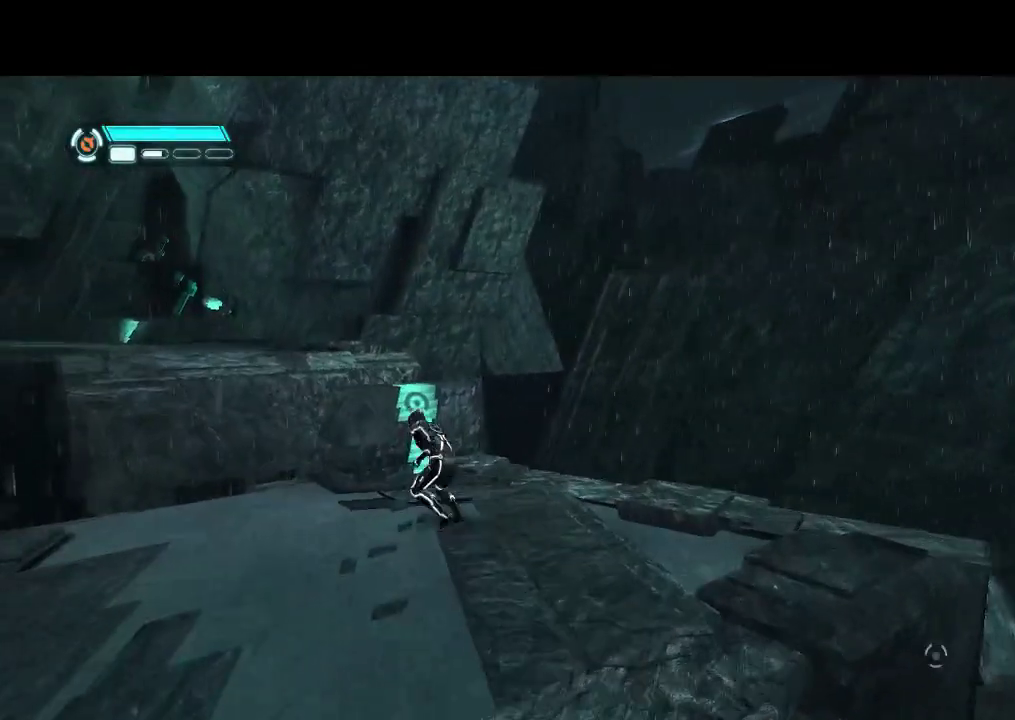
{"buttons": ["L1", "DPAD_UP"], "events": [[50, "DPAD_LEFT", "up"]]}
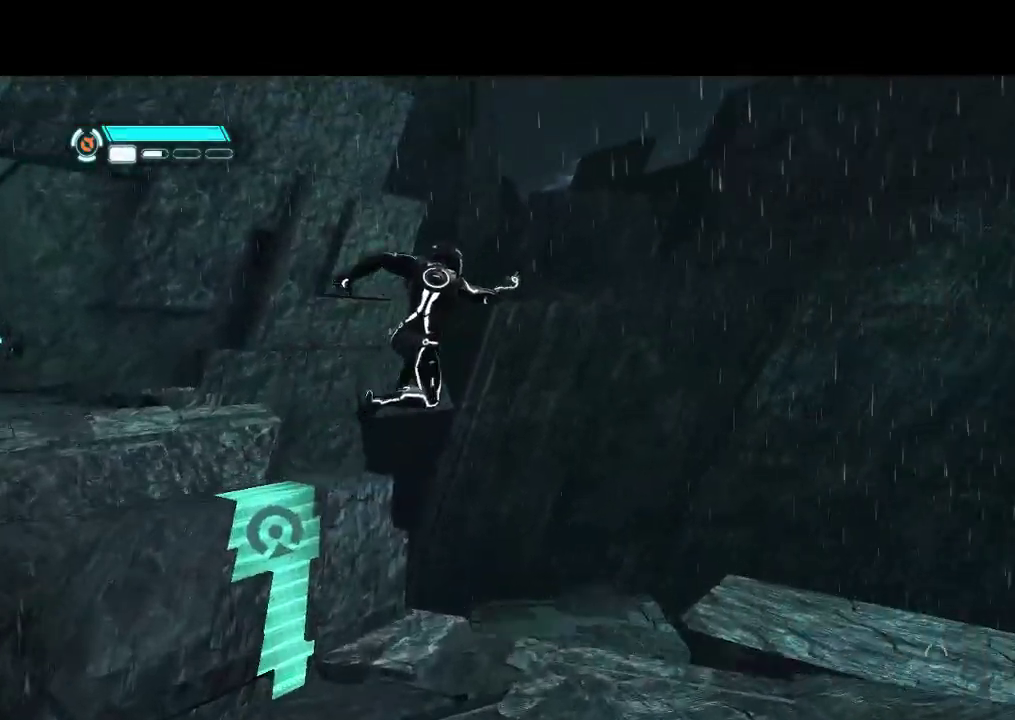
{"buttons": [], "events": [[350, "DPAD_UP", "up"], [383, "L1", "up"]]}